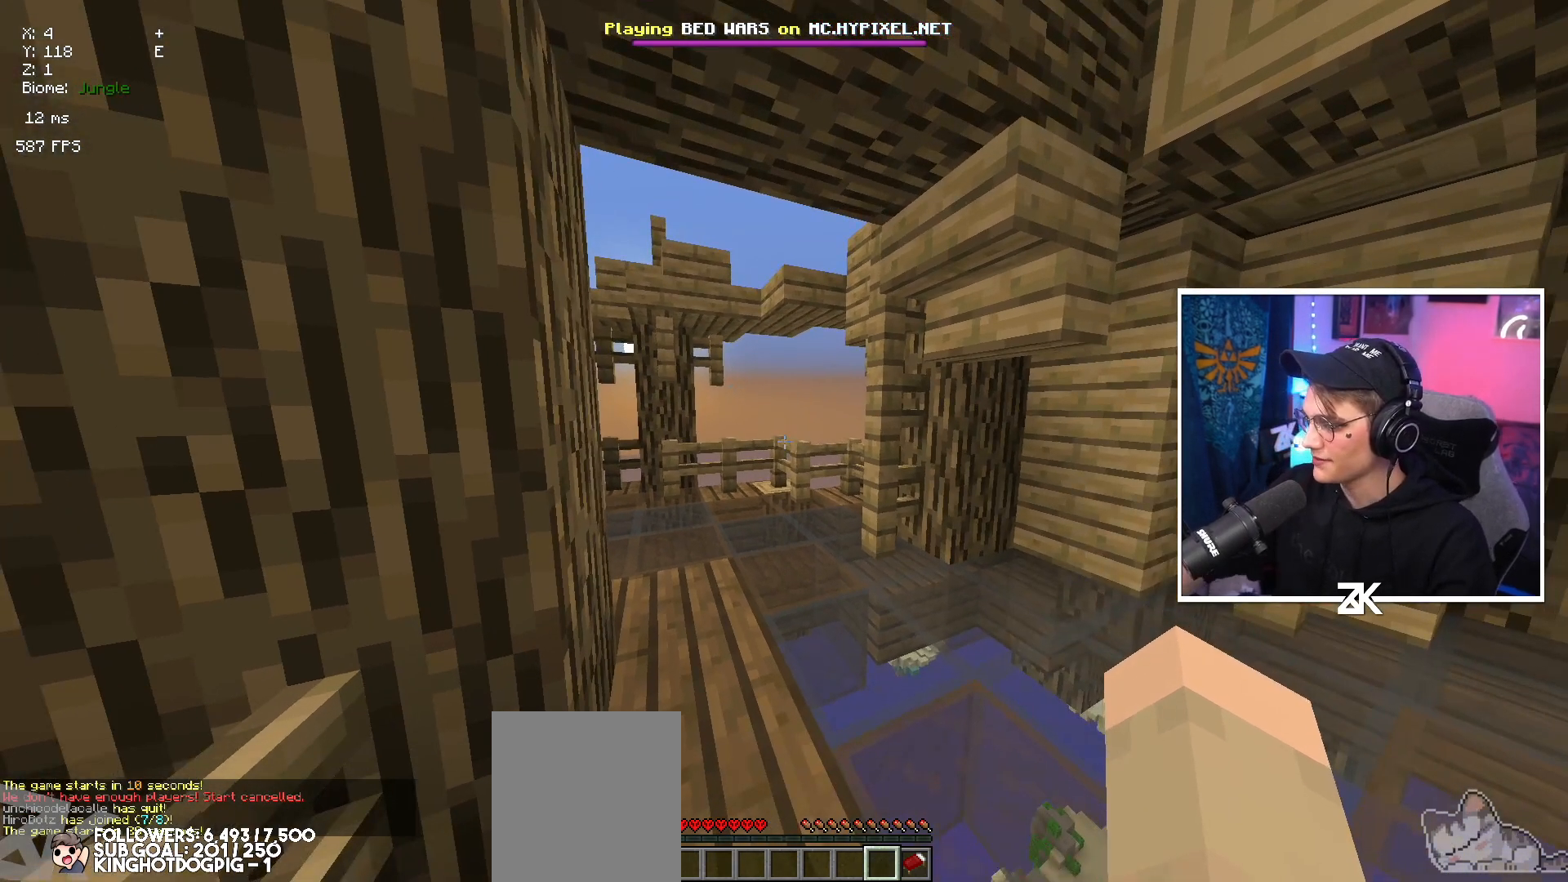
Gameplay with keyboard and mouse; each line is a JSON object with the keys and mouse buttons held at the frame after it. "events" lists presses ("down") and releases ("up") of "down", "left", "right", "space", "up", "mouse_left" and "mouse_right" between this image and that frame as [ms after this image, input, new state], when the widget could be followed in between. "mouse_left", "mouse_right" = the "left", "right" buttons of the "mouse" list. No other keys are recorded. Fast repeated clicks can show as one long hold. Mouse movement is not recorded.
{"keys": ["up"], "mouse": [], "events": [[417, "up", "down"]]}
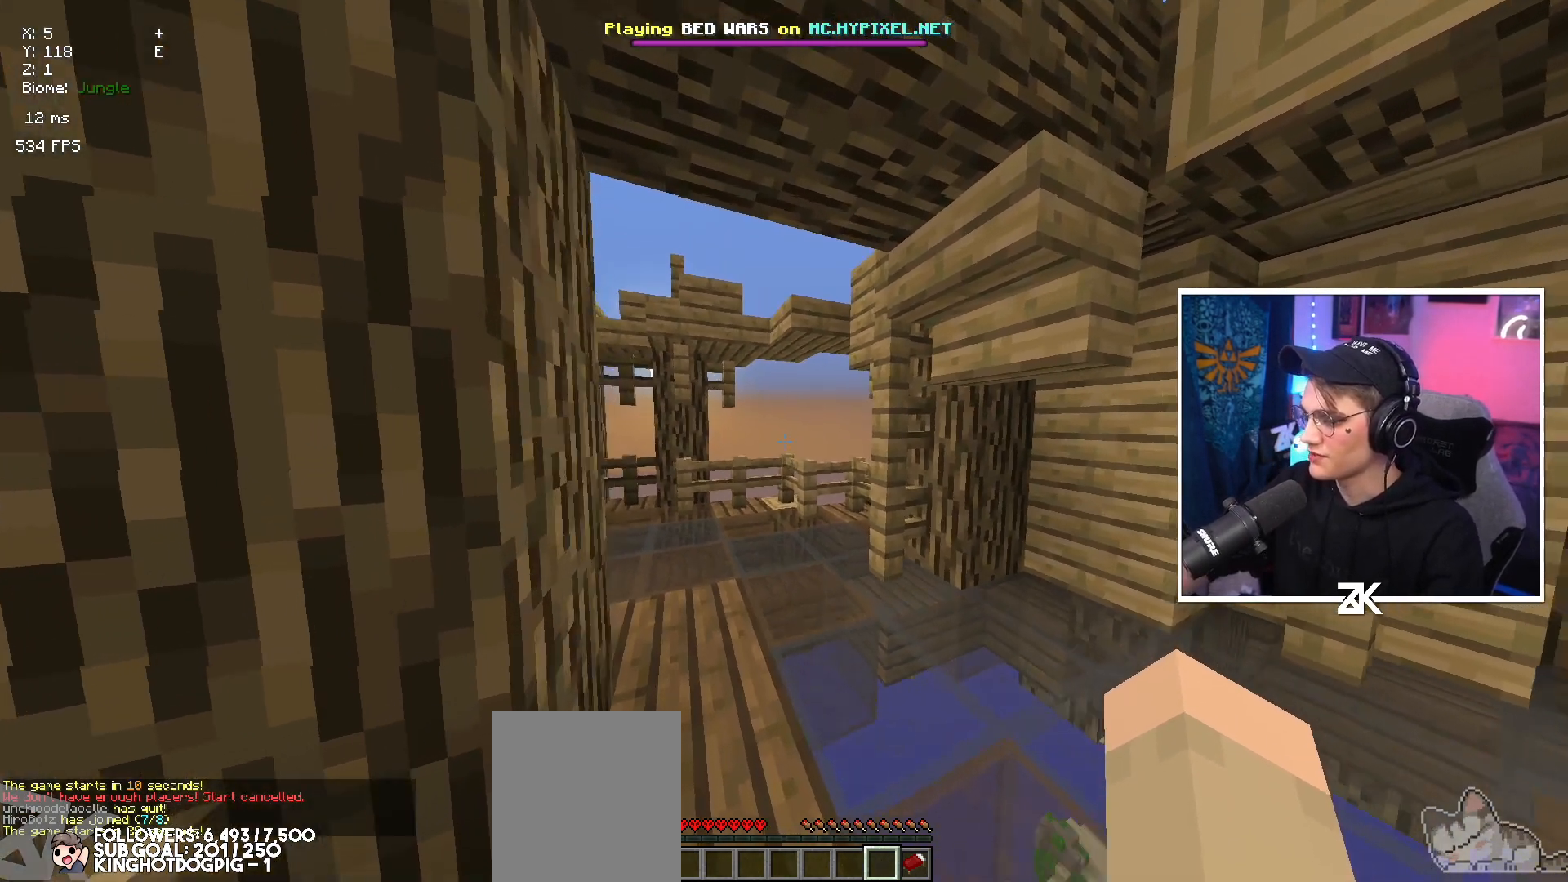
{"keys": ["down"], "mouse": [], "events": [[200, "left", "down"], [234, "up", "up"], [350, "down", "down"], [450, "left", "up"]]}
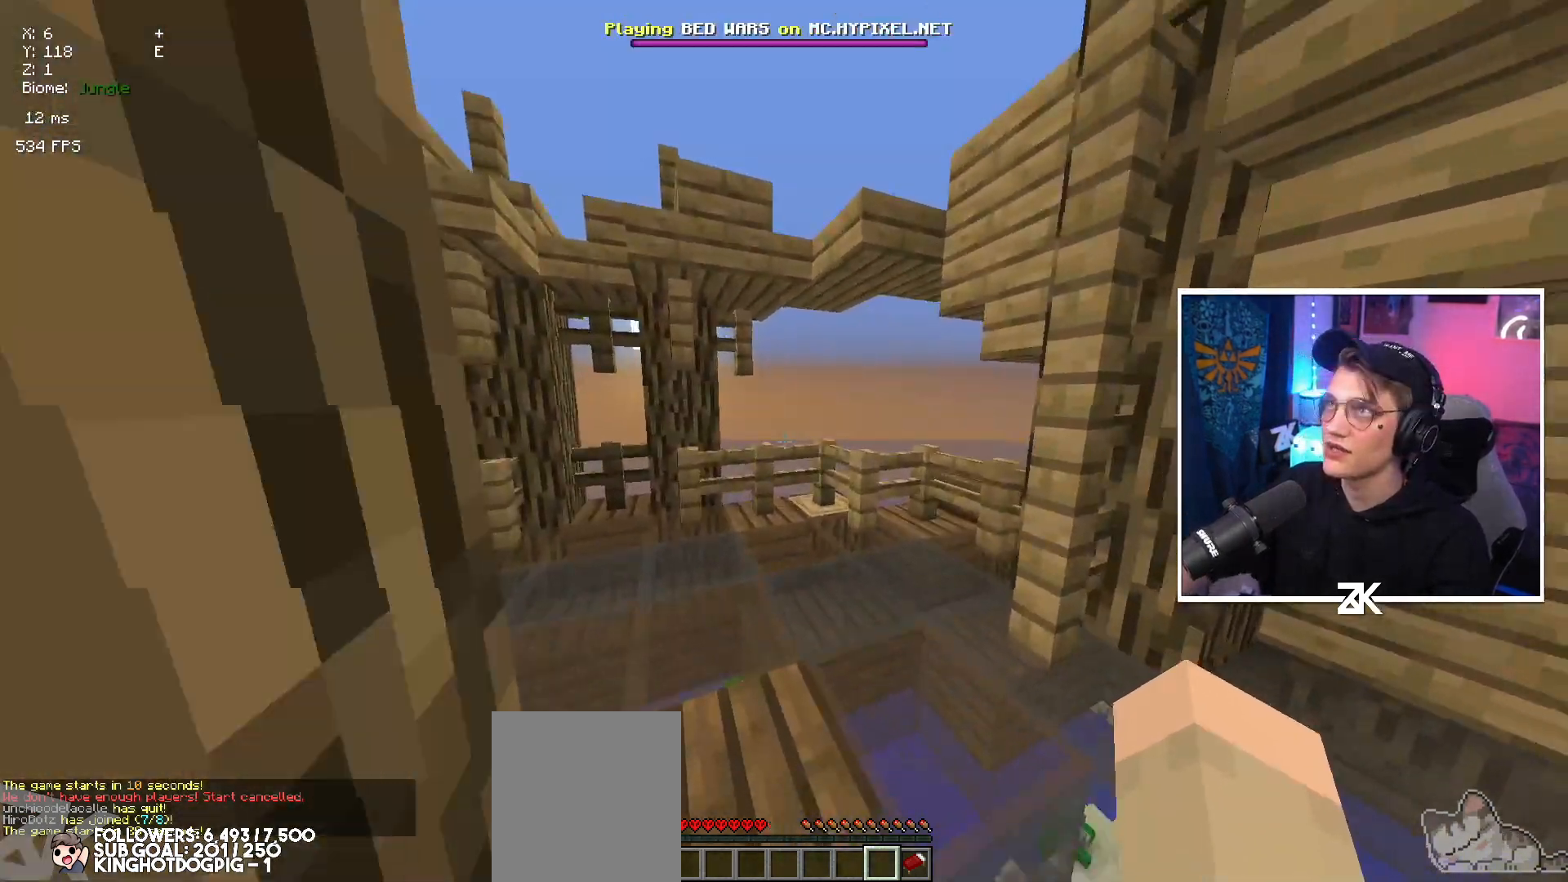
{"keys": ["down", "left"], "mouse": [], "events": [[434, "left", "down"]]}
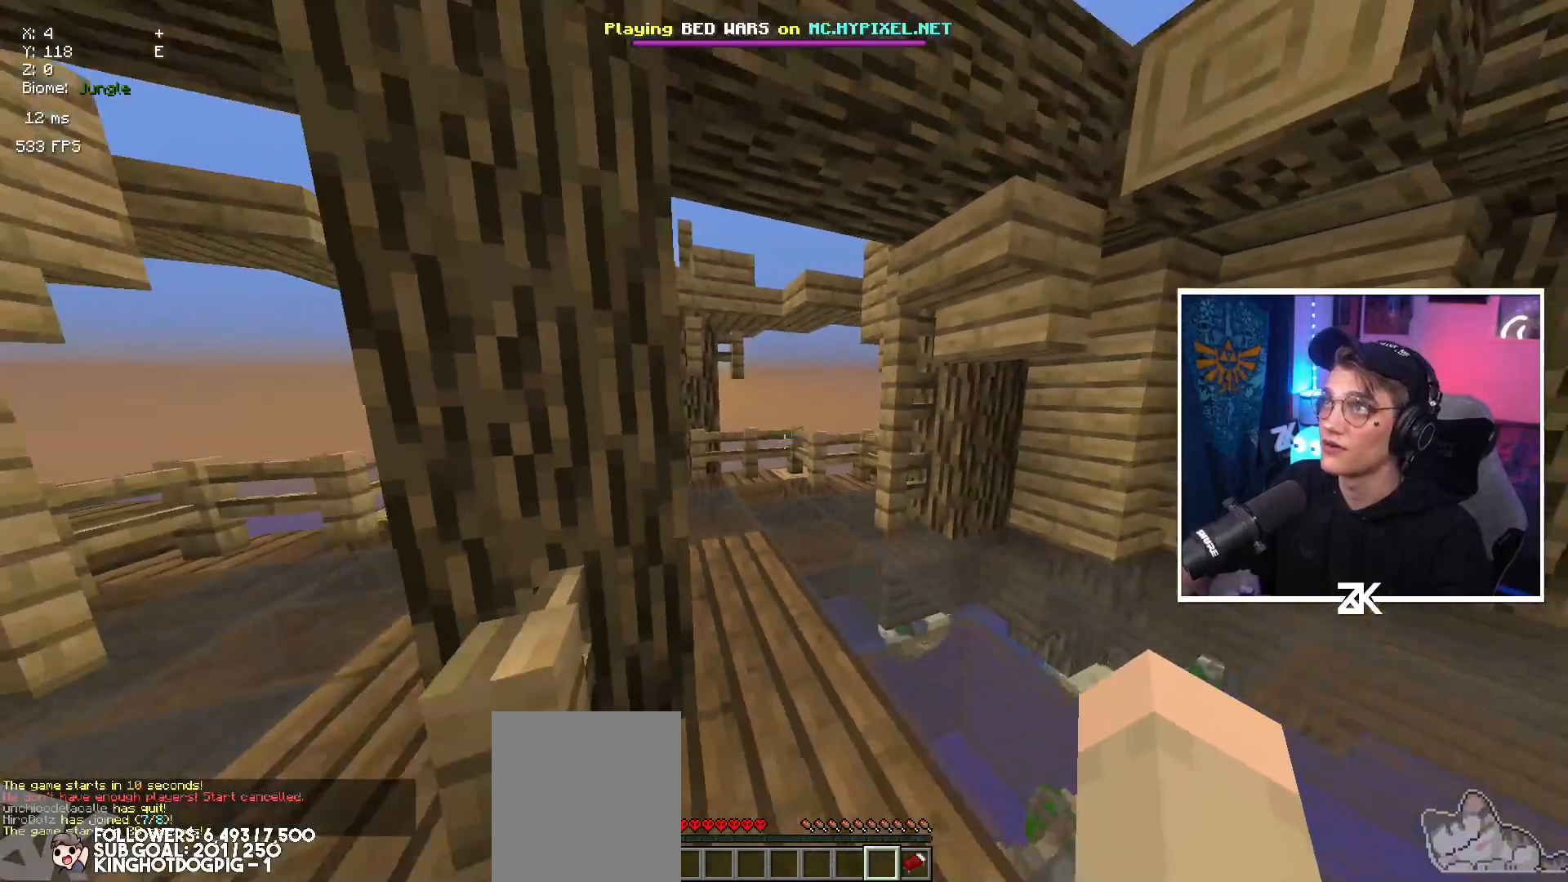
{"keys": [], "mouse": [], "events": [[67, "down", "up"], [150, "left", "up"]]}
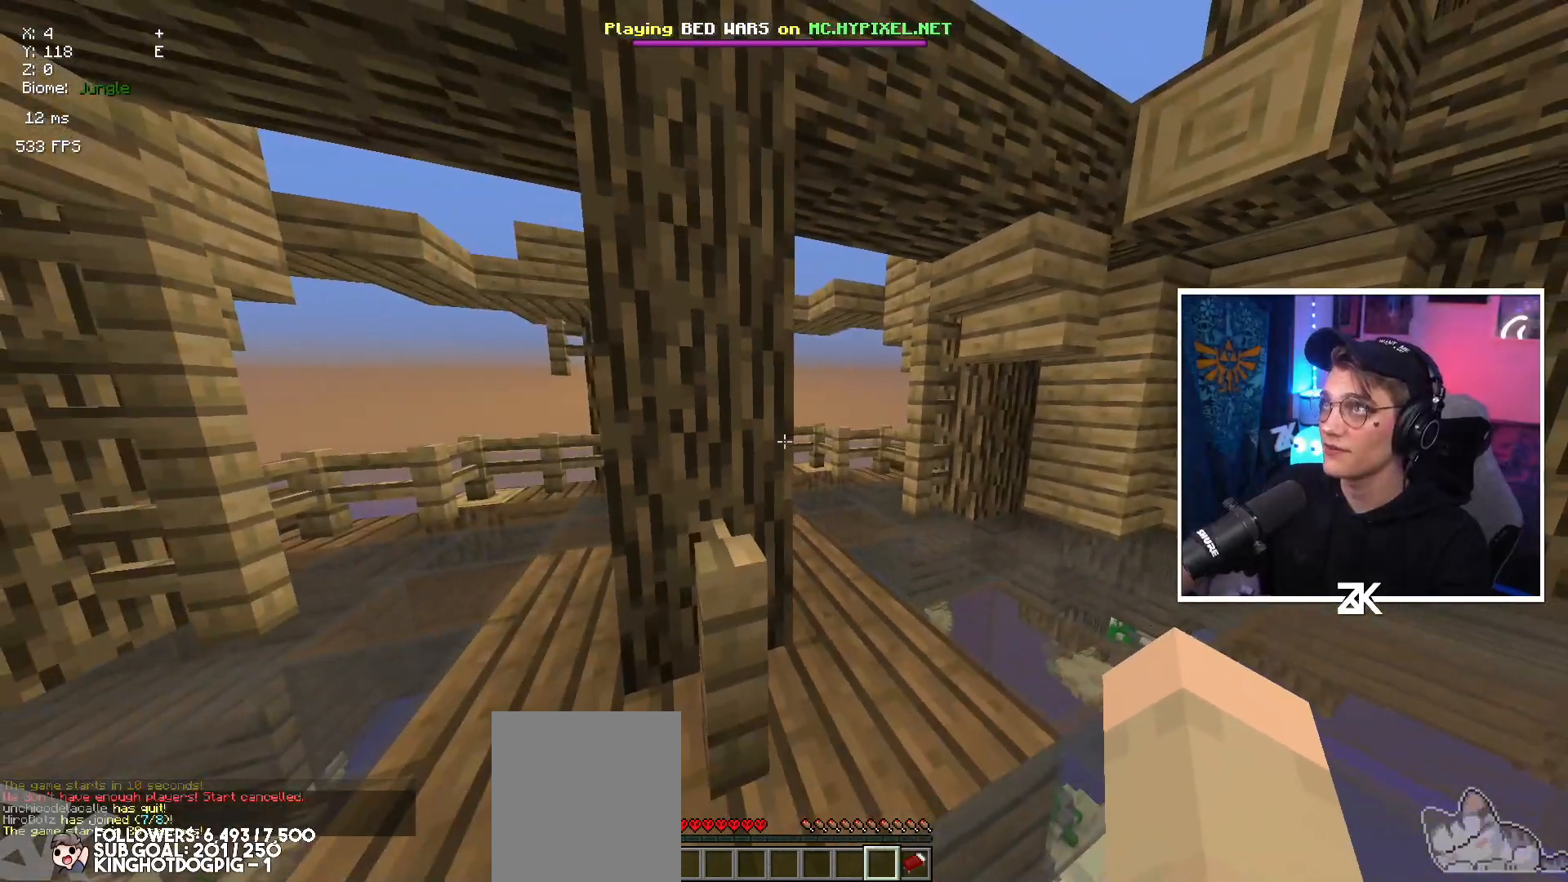
{"keys": [], "mouse": [], "events": []}
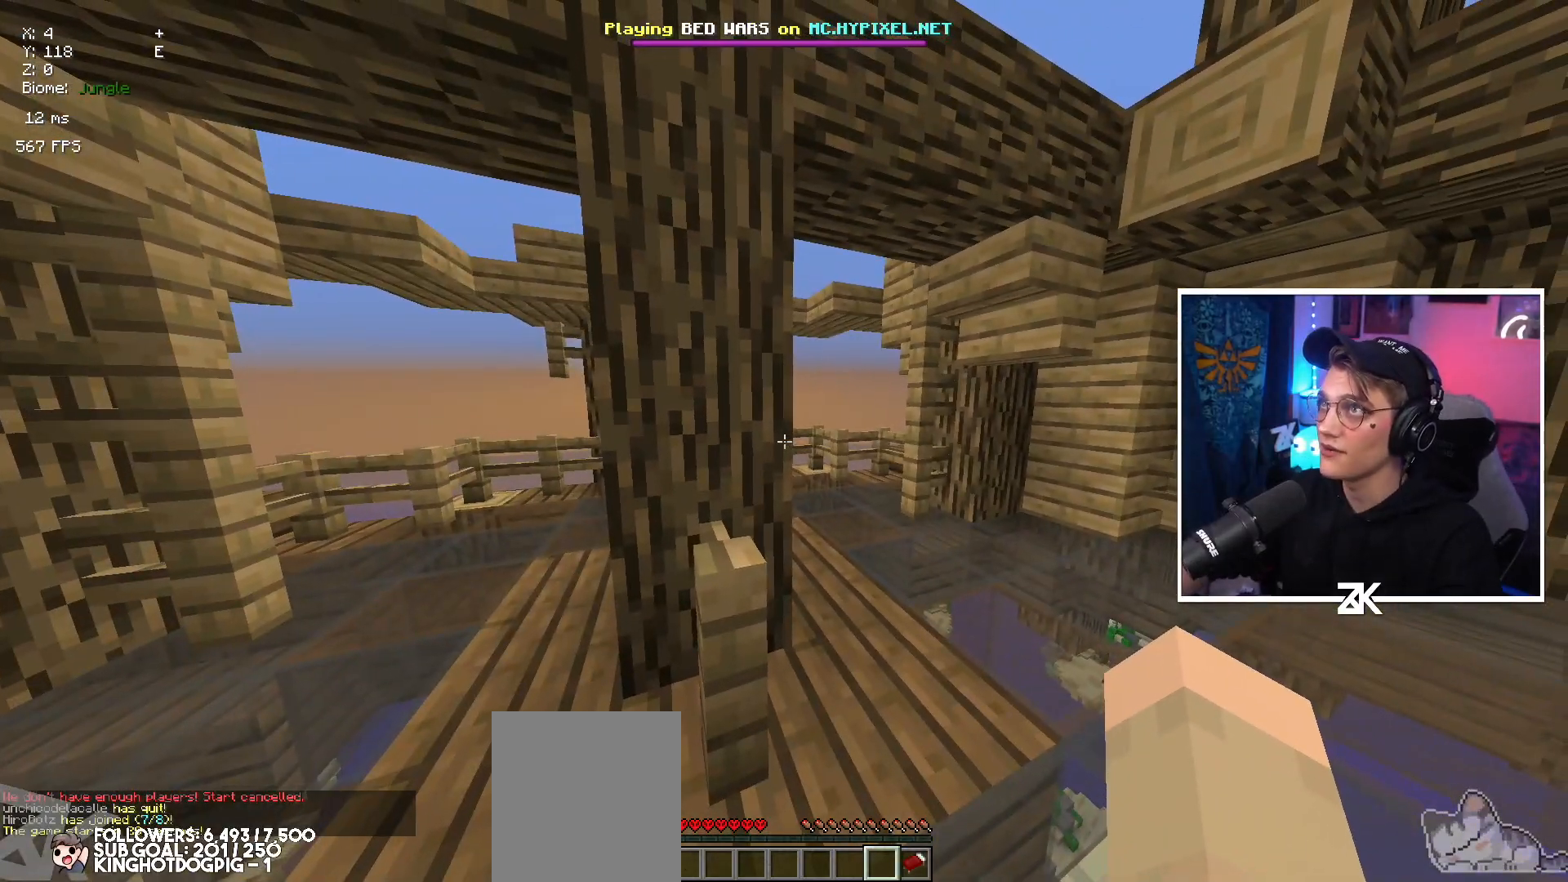
{"keys": [], "mouse": [], "events": []}
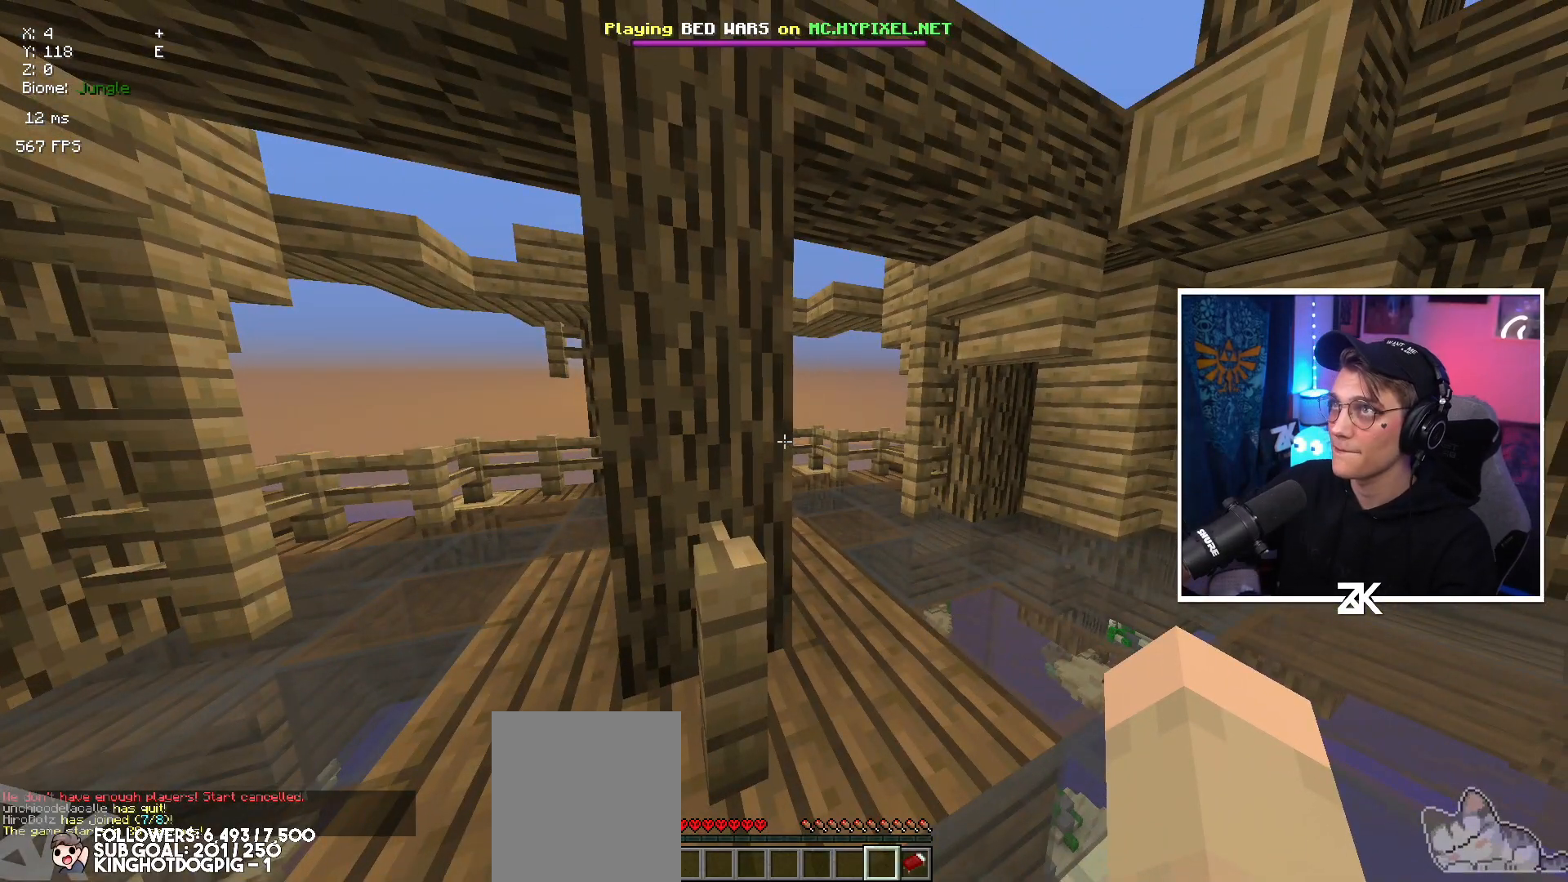
{"keys": [], "mouse": [], "events": []}
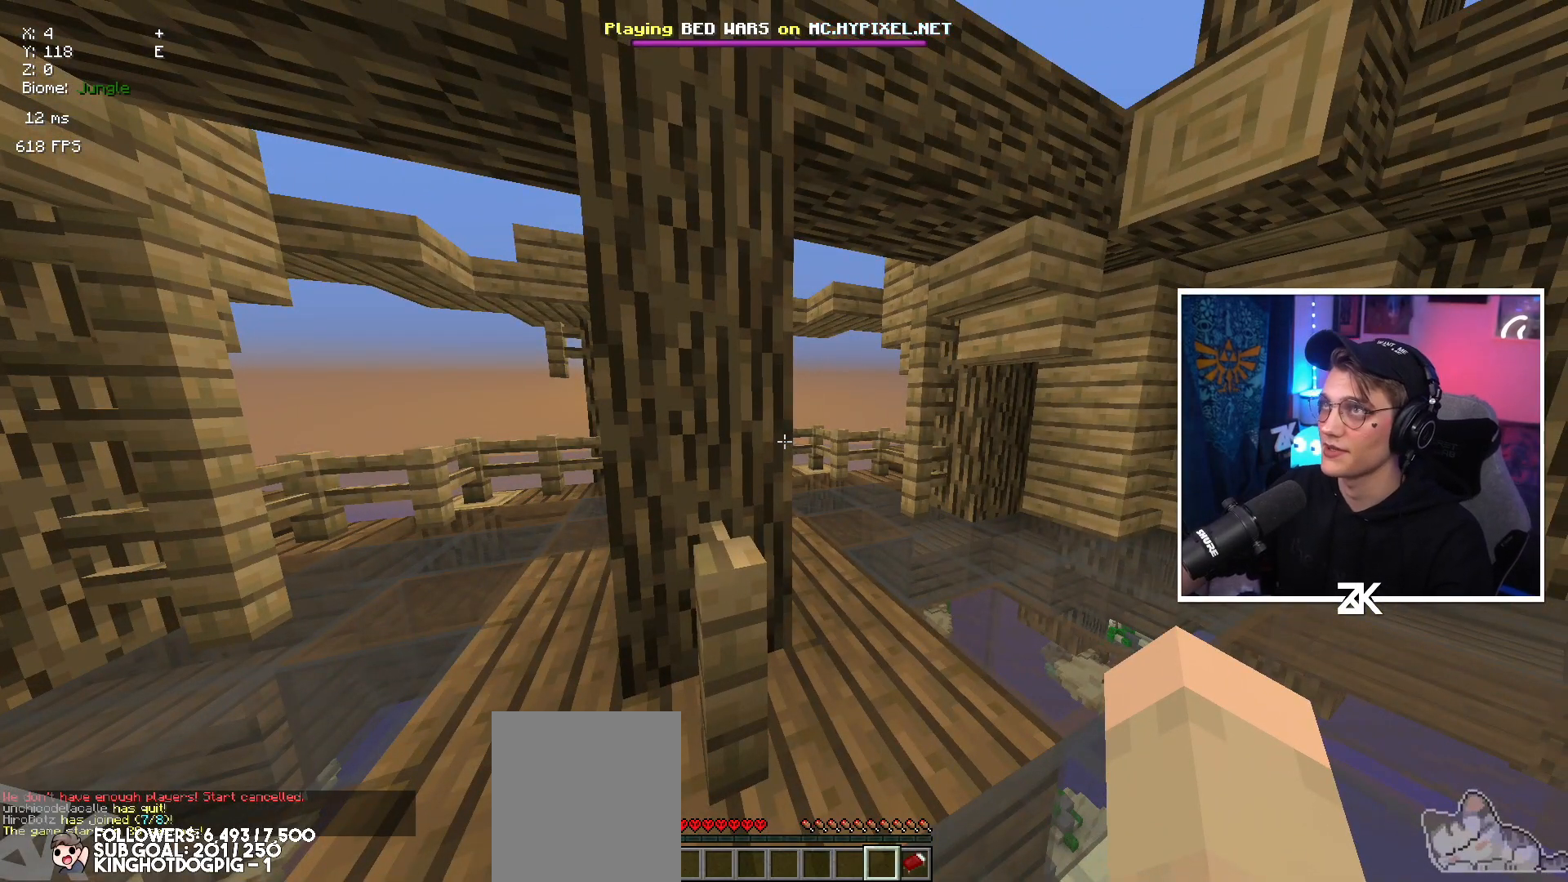
{"keys": [], "mouse": [], "events": []}
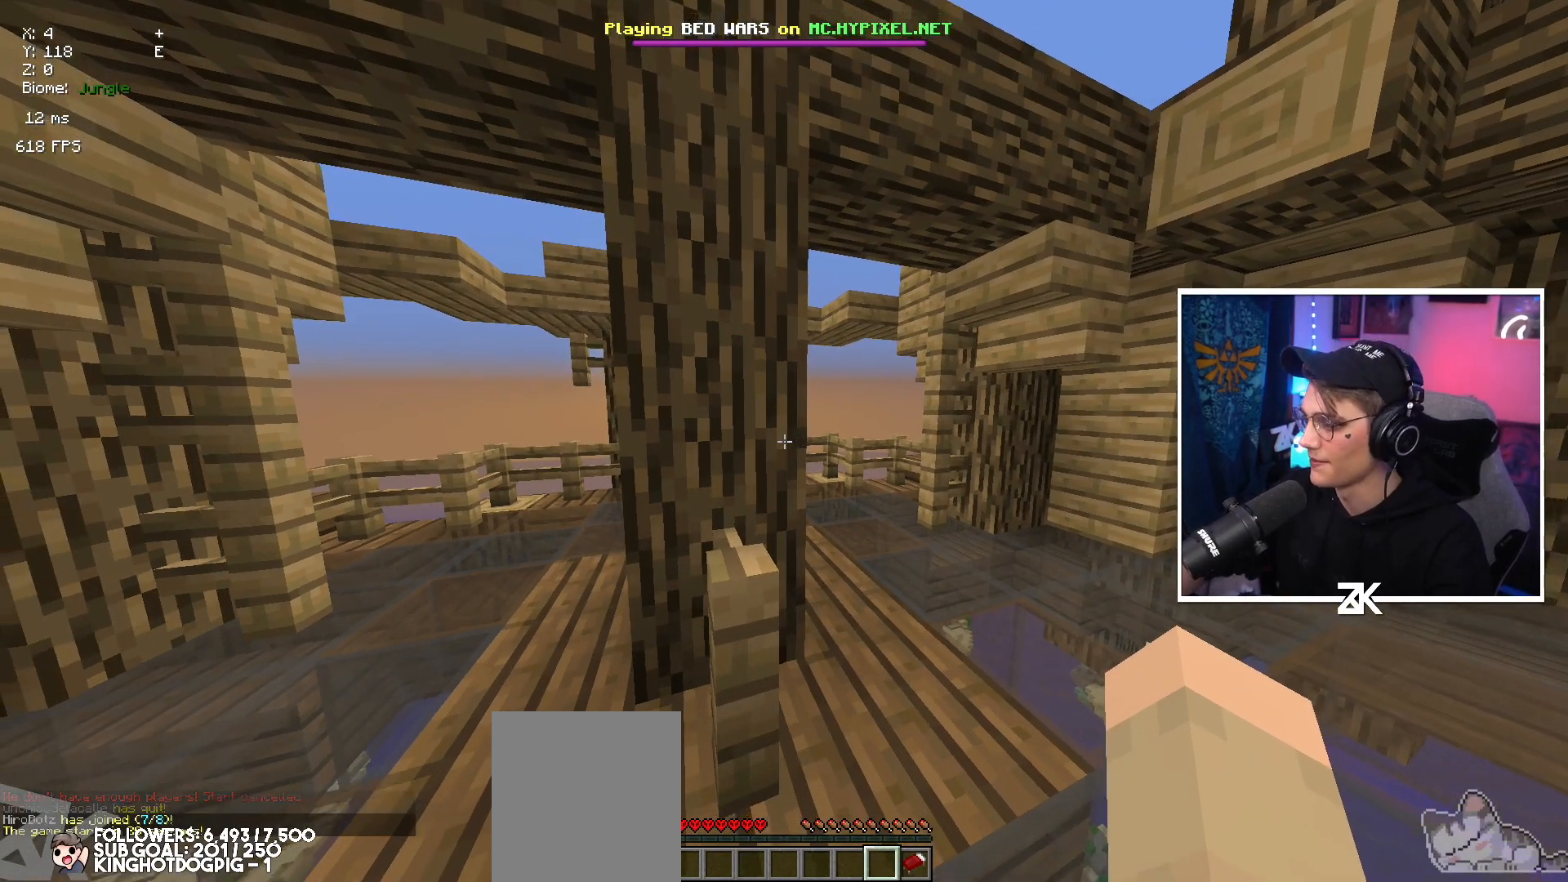
{"keys": [], "mouse": [], "events": []}
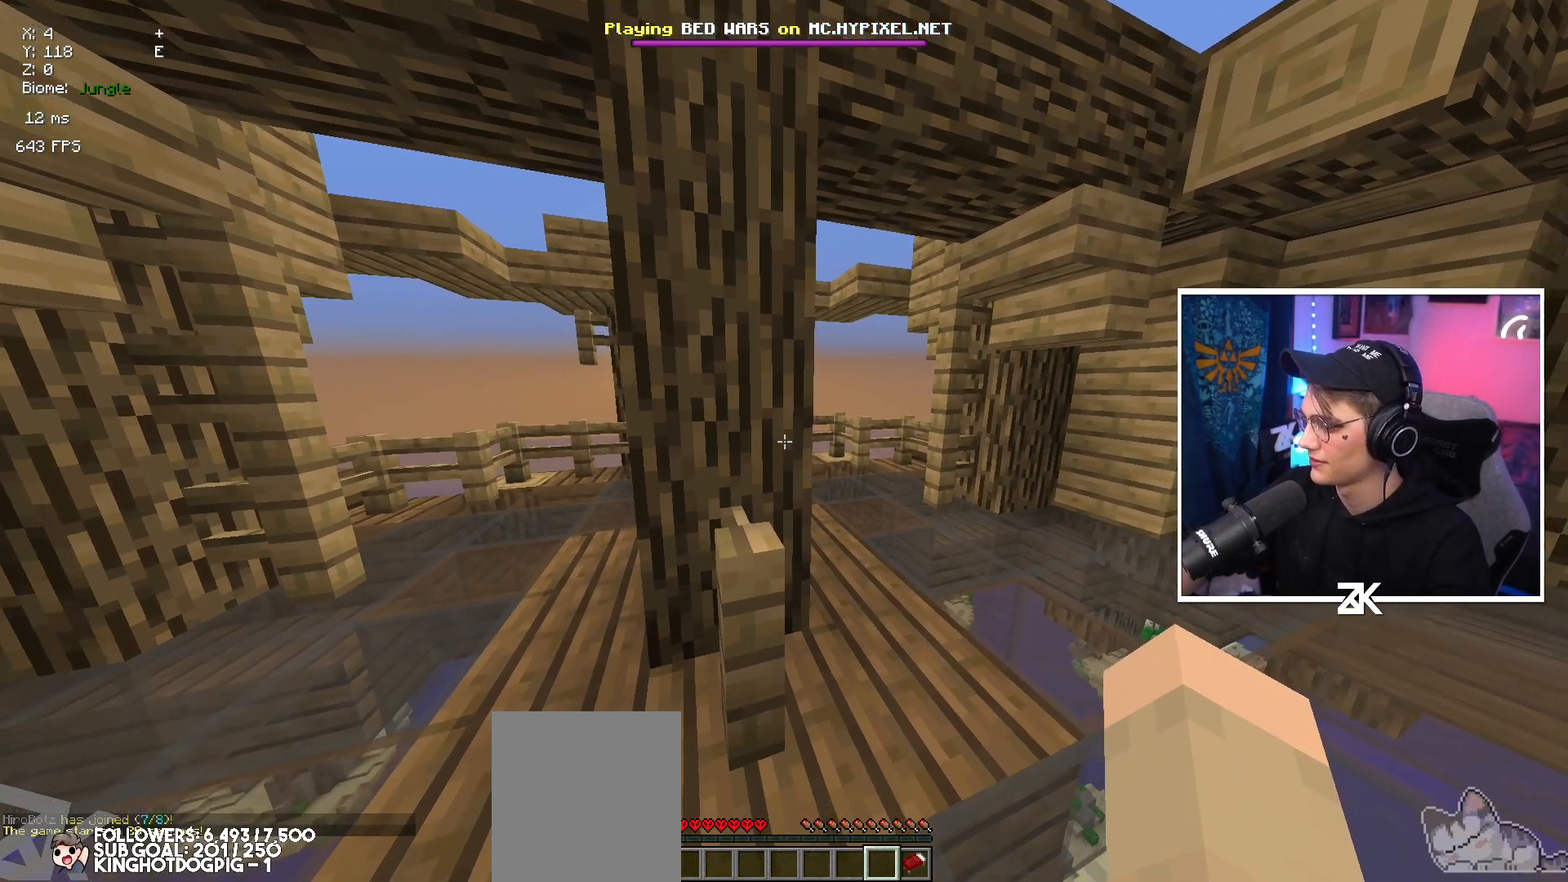
{"keys": [], "mouse": [], "events": []}
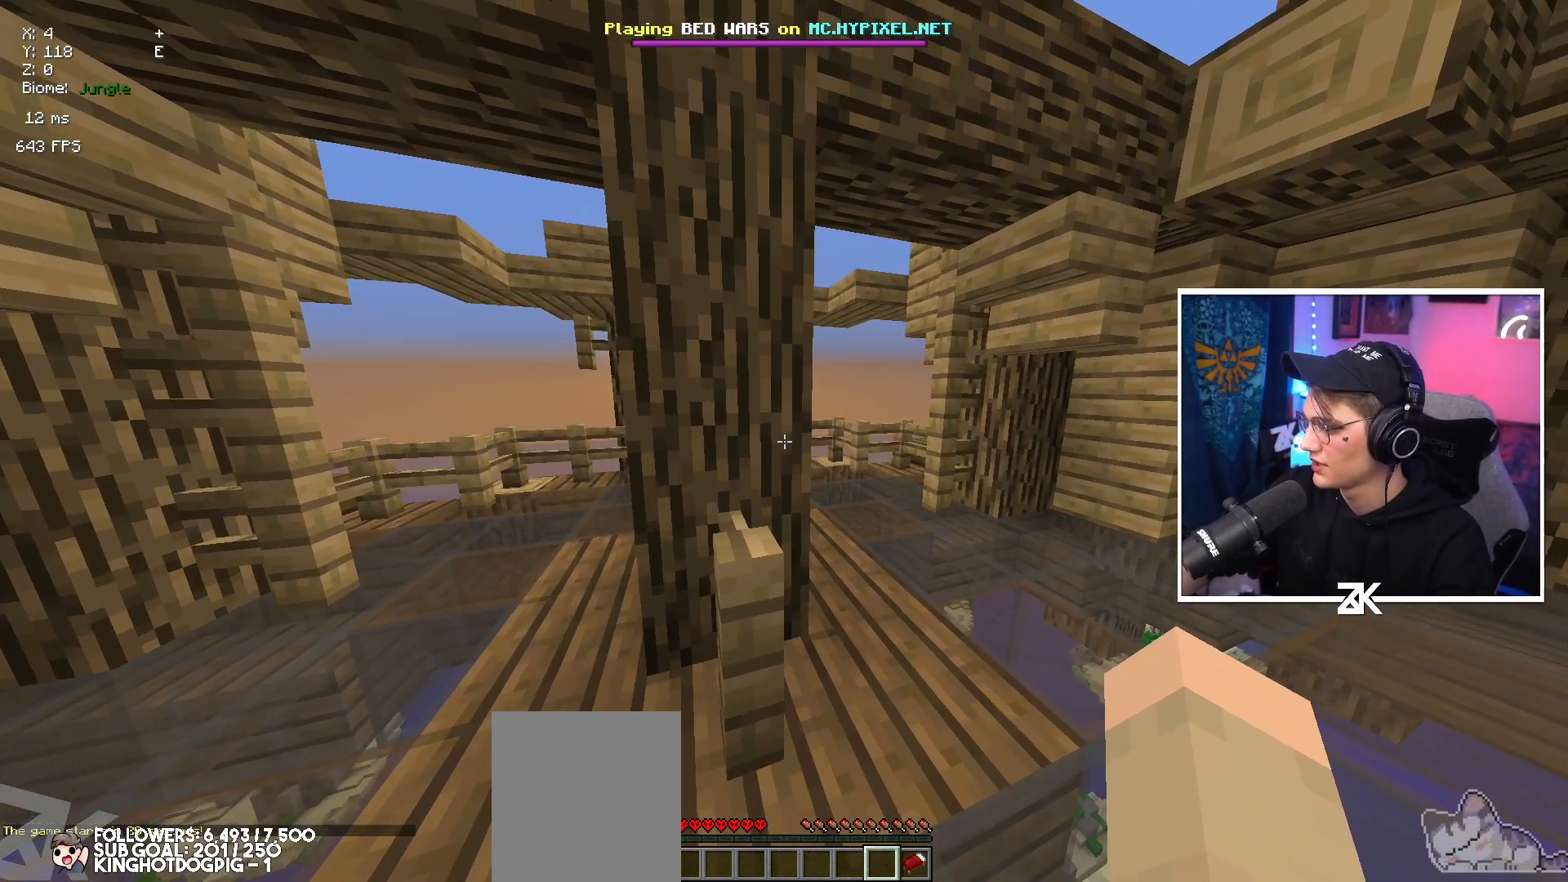
{"keys": [], "mouse": [], "events": []}
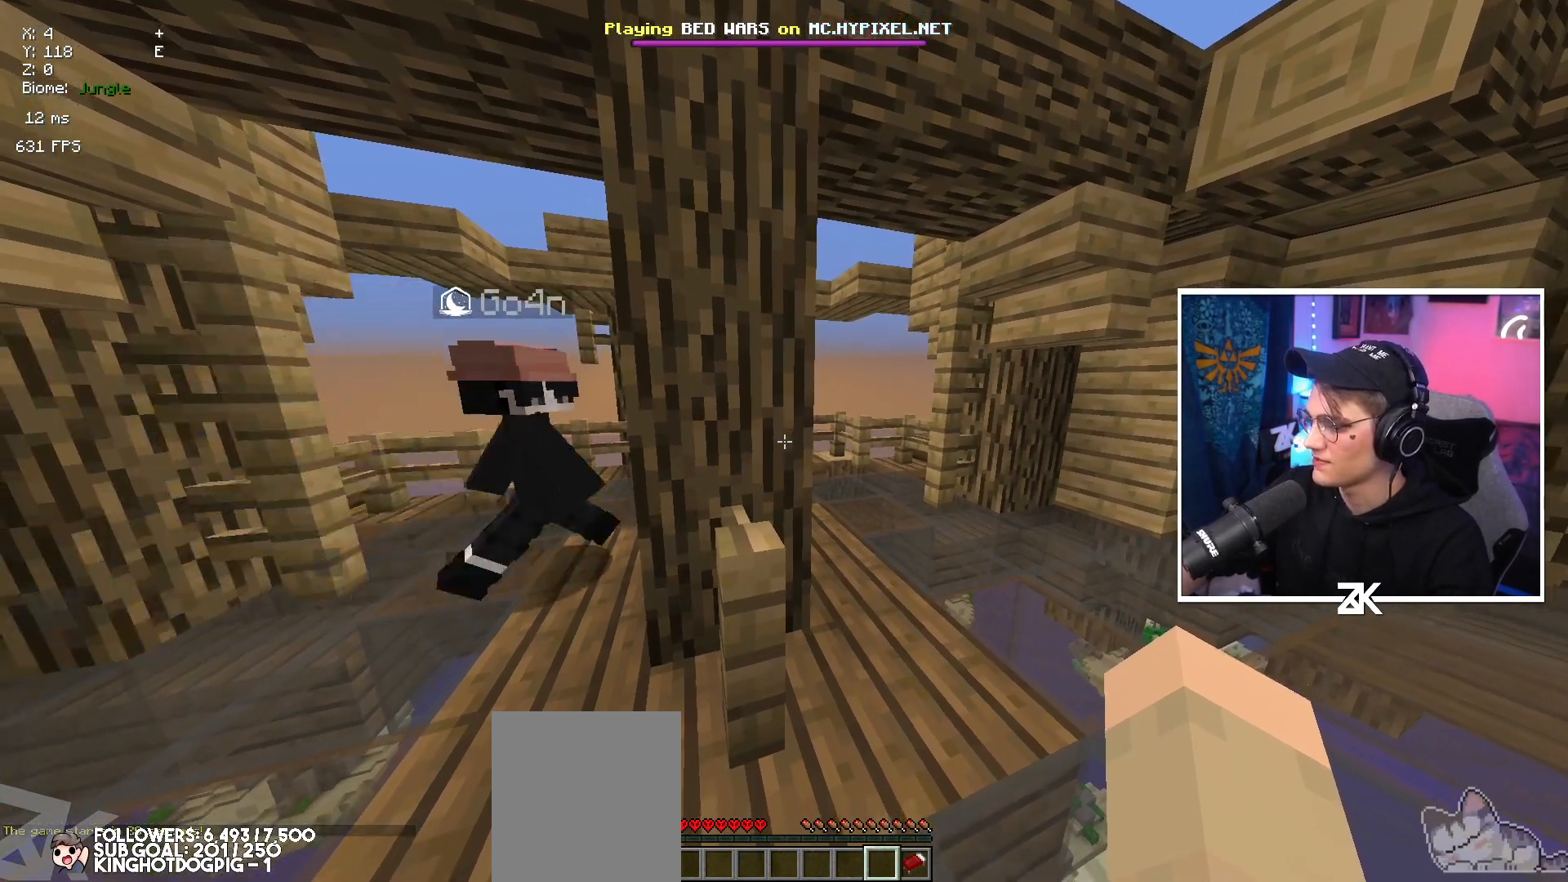
{"keys": ["left", "up"], "mouse": [], "events": [[267, "left", "down"], [450, "up", "down"]]}
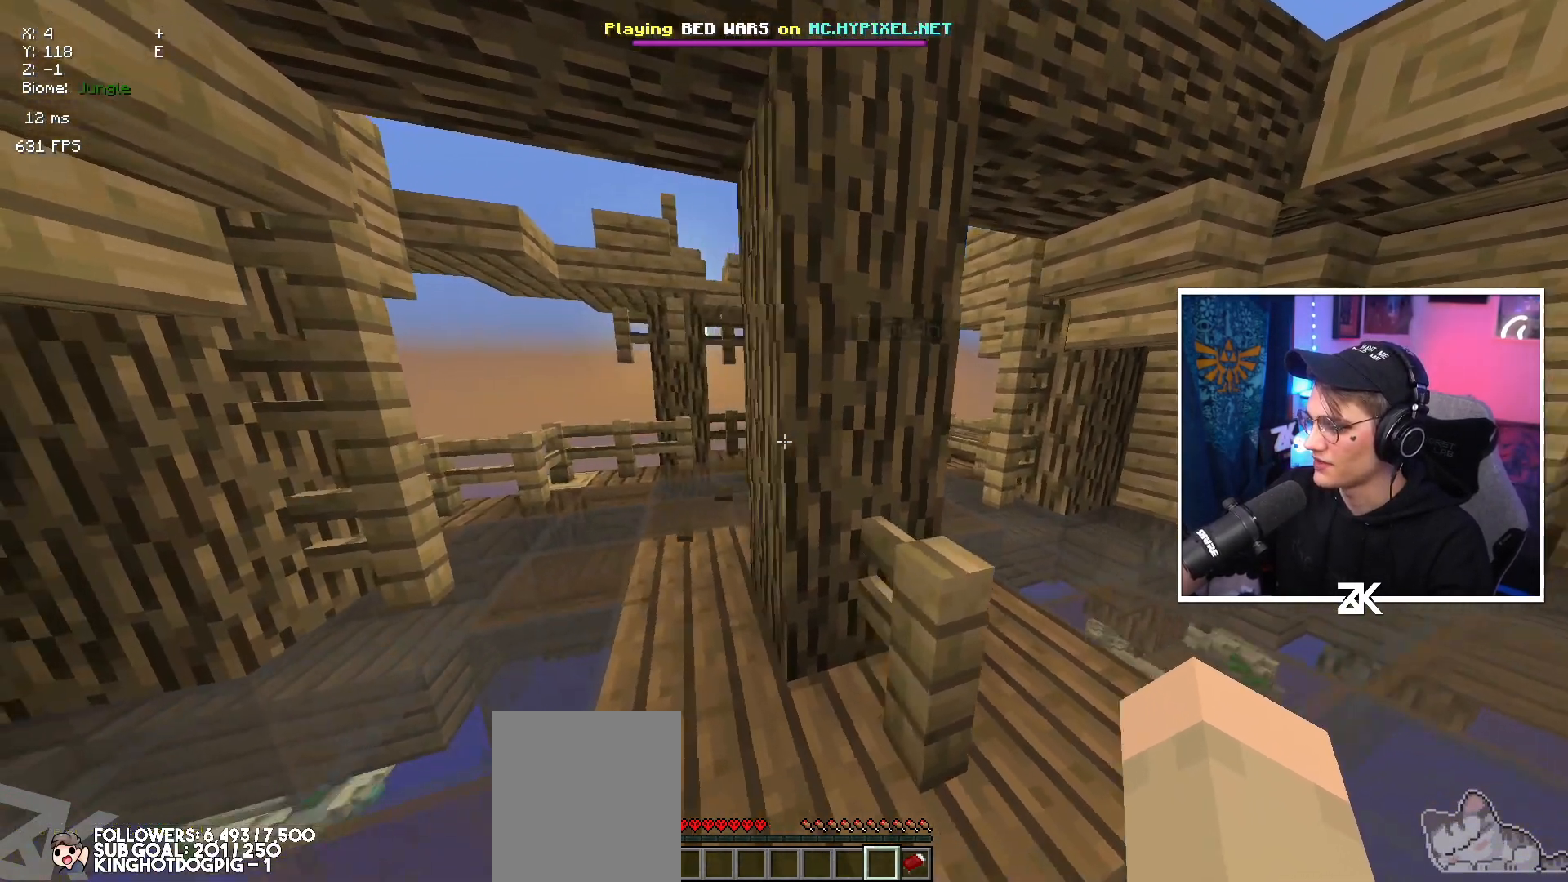
{"keys": ["up"], "mouse": [], "events": [[117, "left", "up"]]}
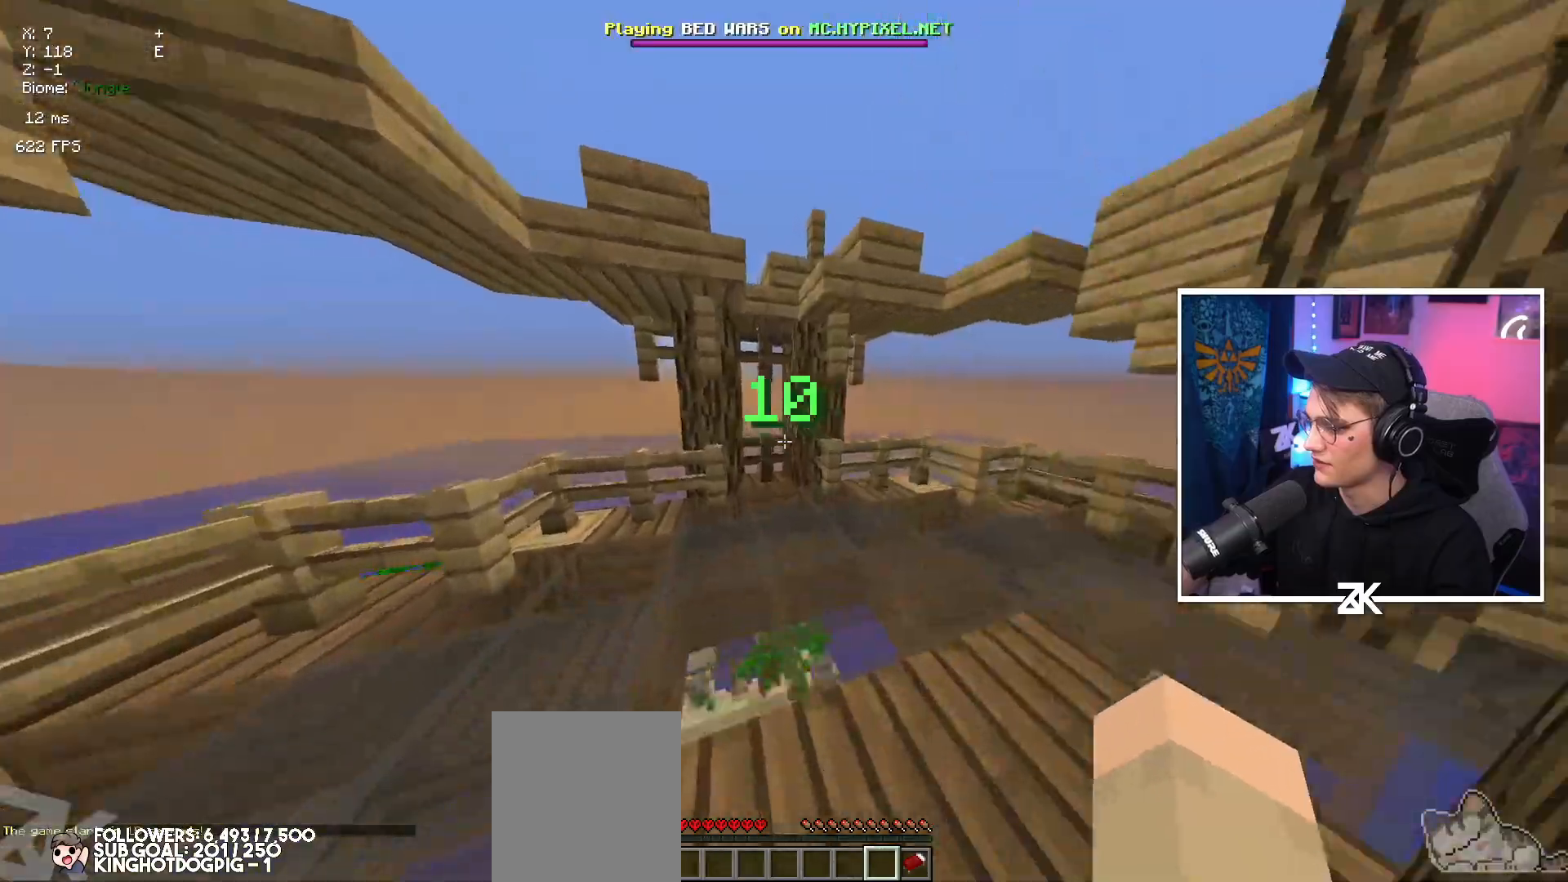
{"keys": ["right", "up"], "mouse": [], "events": [[134, "right", "down"], [200, "mouse_left", "down"], [284, "mouse_left", "up"], [334, "mouse_left", "down"], [417, "mouse_left", "up"]]}
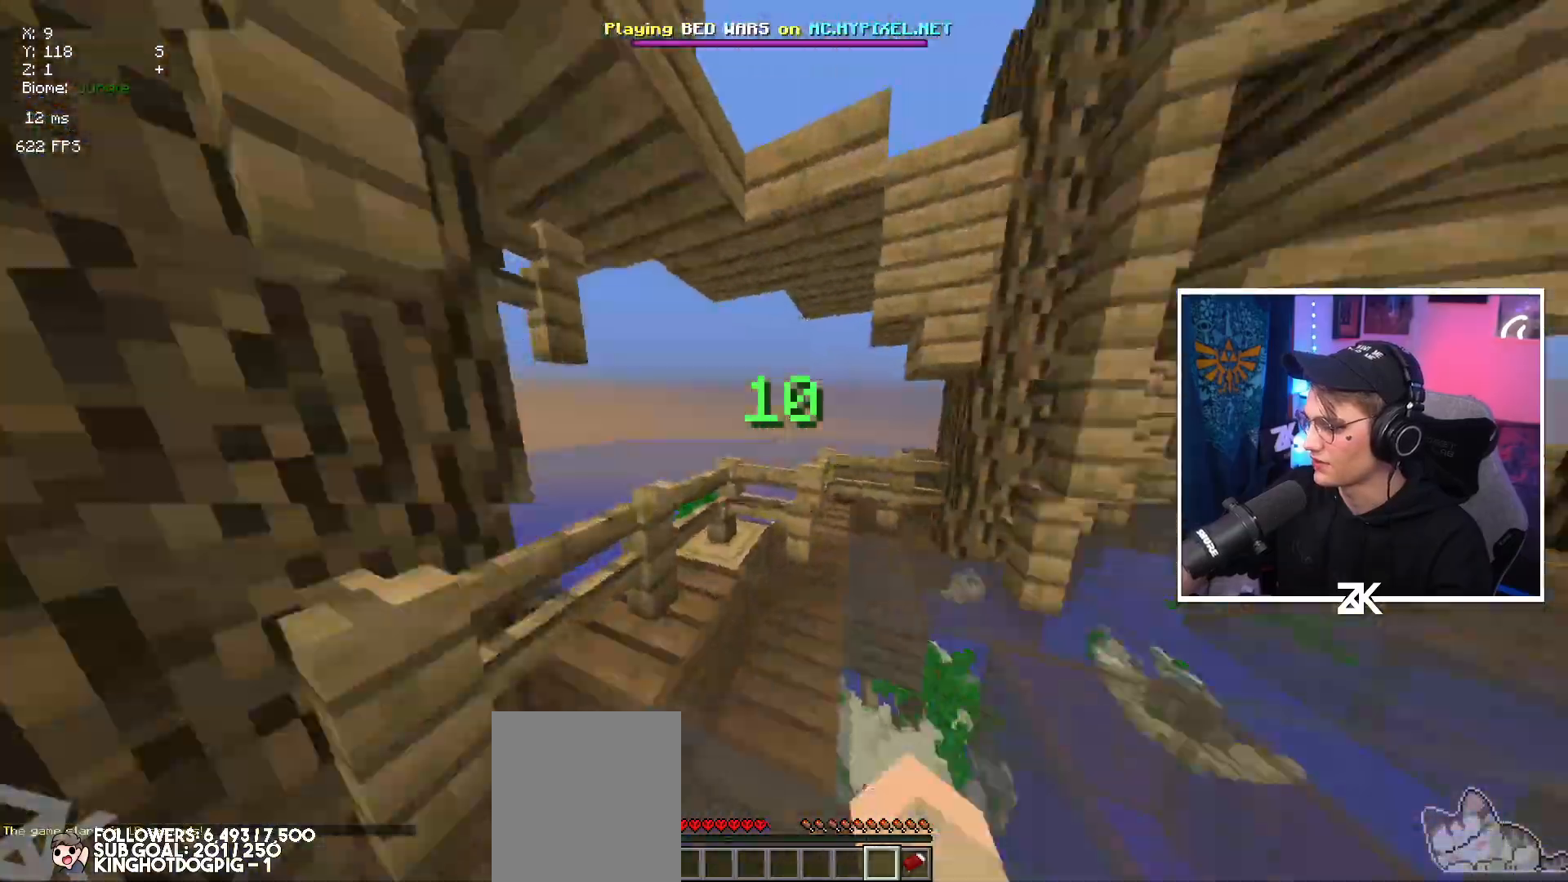
{"keys": ["left", "up"], "mouse": [], "events": [[250, "right", "up"], [434, "left", "down"]]}
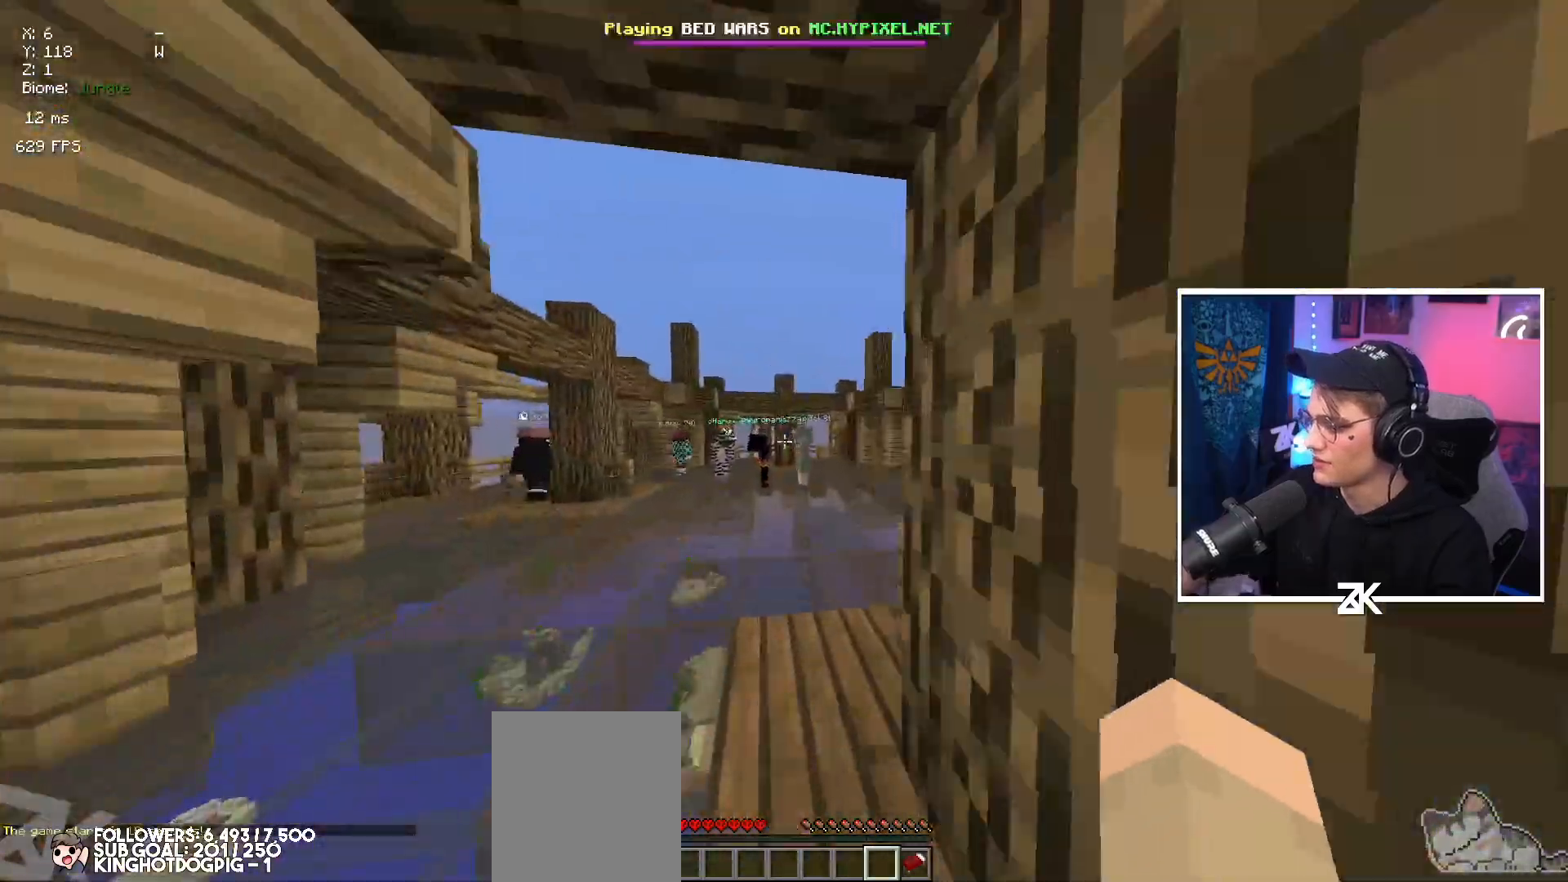
{"keys": ["right", "up"], "mouse": ["left"], "events": [[117, "left", "up"], [334, "right", "down"], [384, "mouse_left", "down"]]}
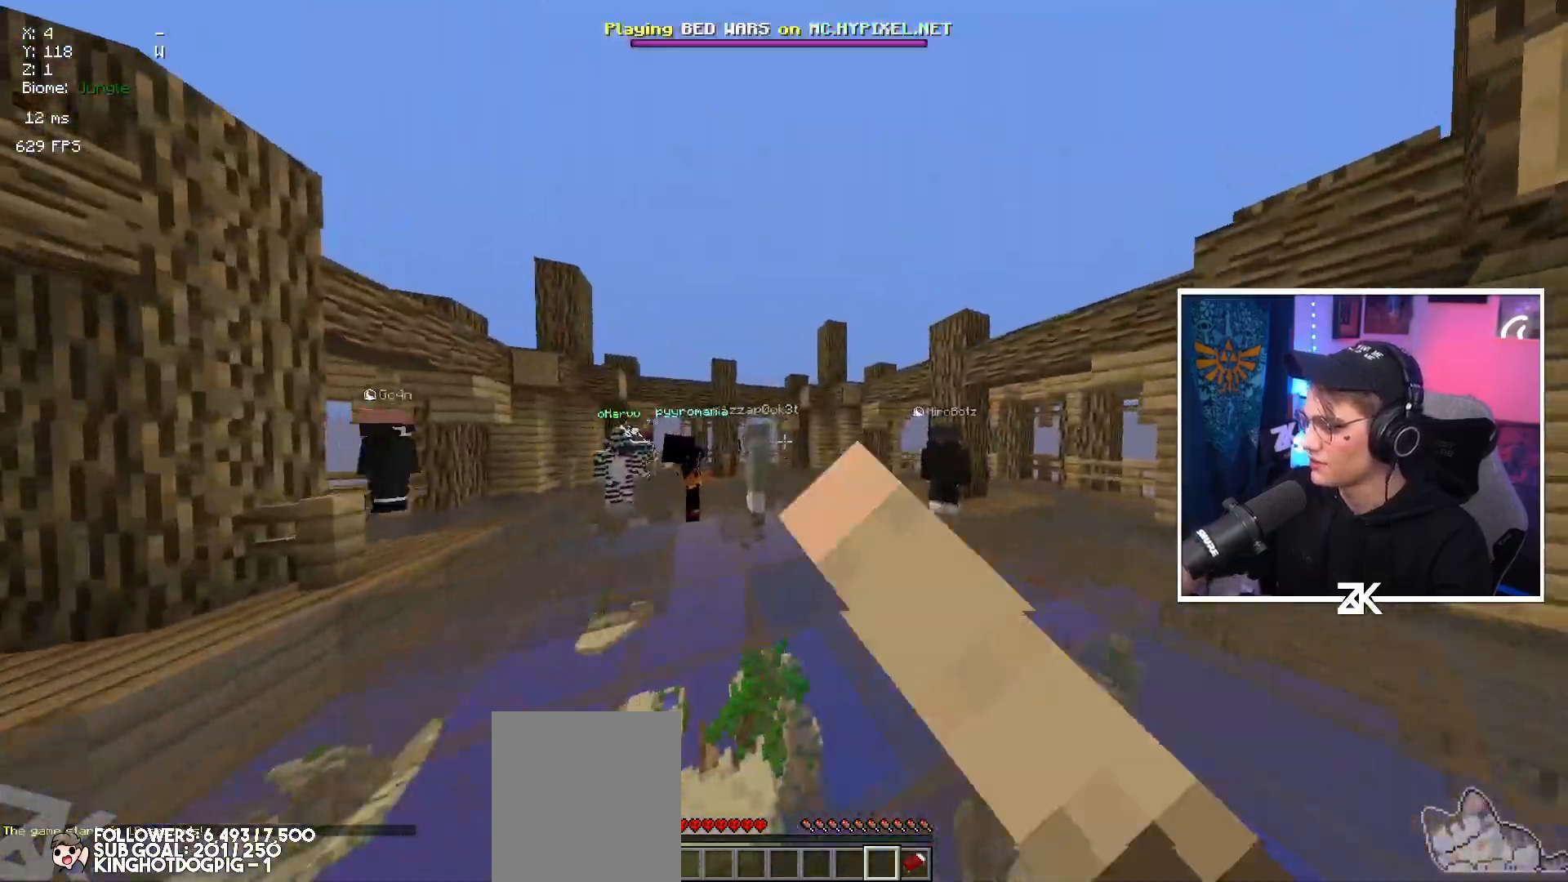
{"keys": ["left", "up"], "mouse": [], "events": [[34, "right", "up"], [34, "space", "down"], [67, "mouse_left", "up"], [184, "mouse_left", "down"], [234, "space", "up"], [400, "left", "down"], [400, "mouse_left", "up"]]}
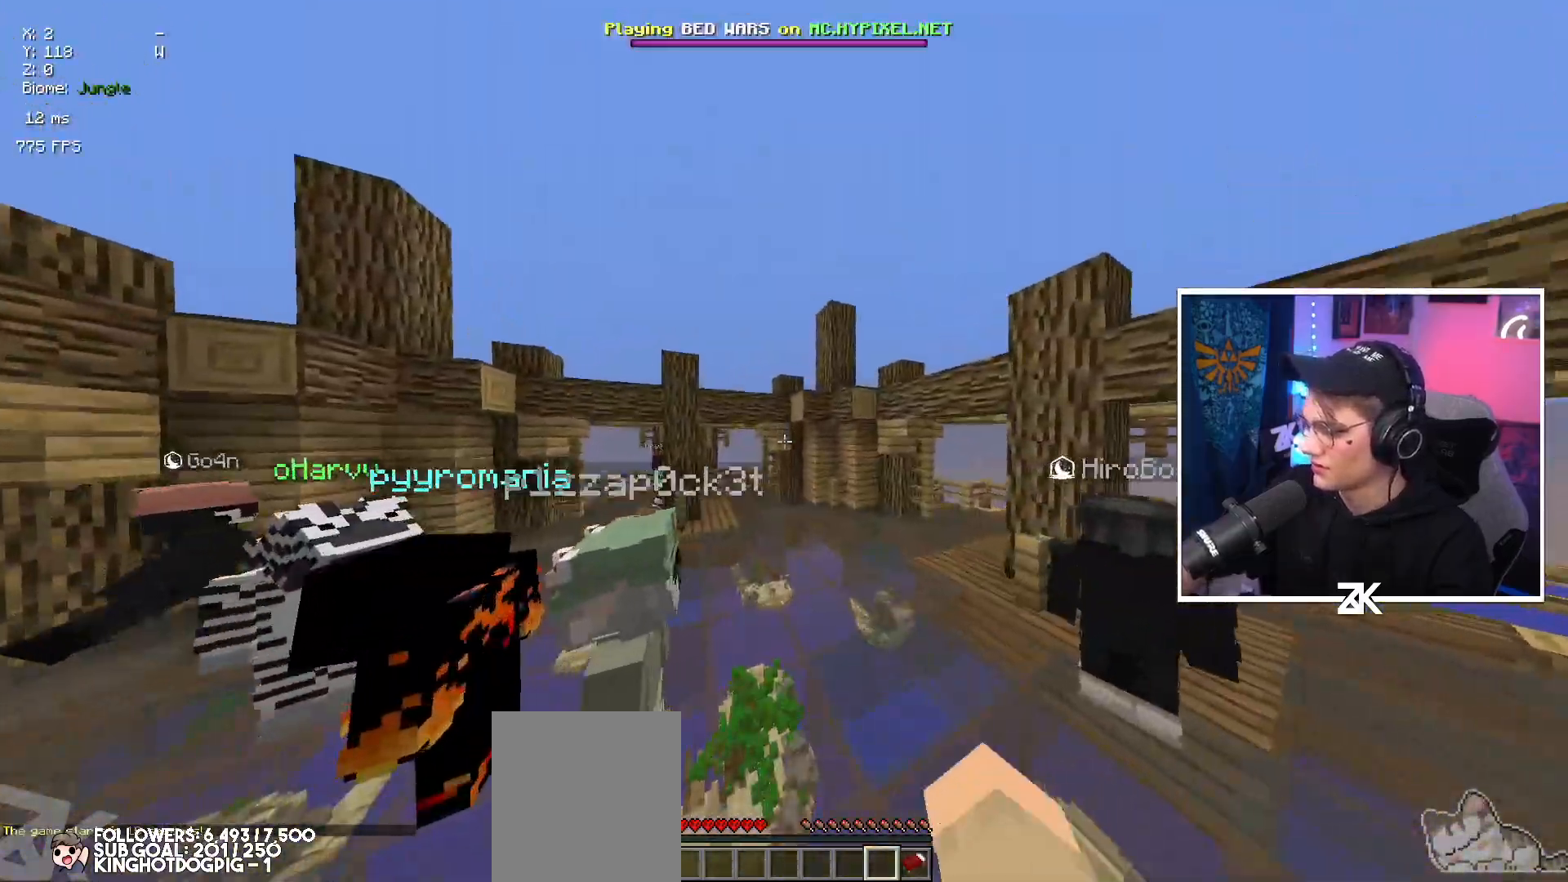
{"keys": ["up"], "mouse": ["left"], "events": [[17, "mouse_left", "down"], [150, "space", "down"], [184, "mouse_left", "up"], [234, "left", "up"], [367, "mouse_left", "down"], [450, "space", "up"]]}